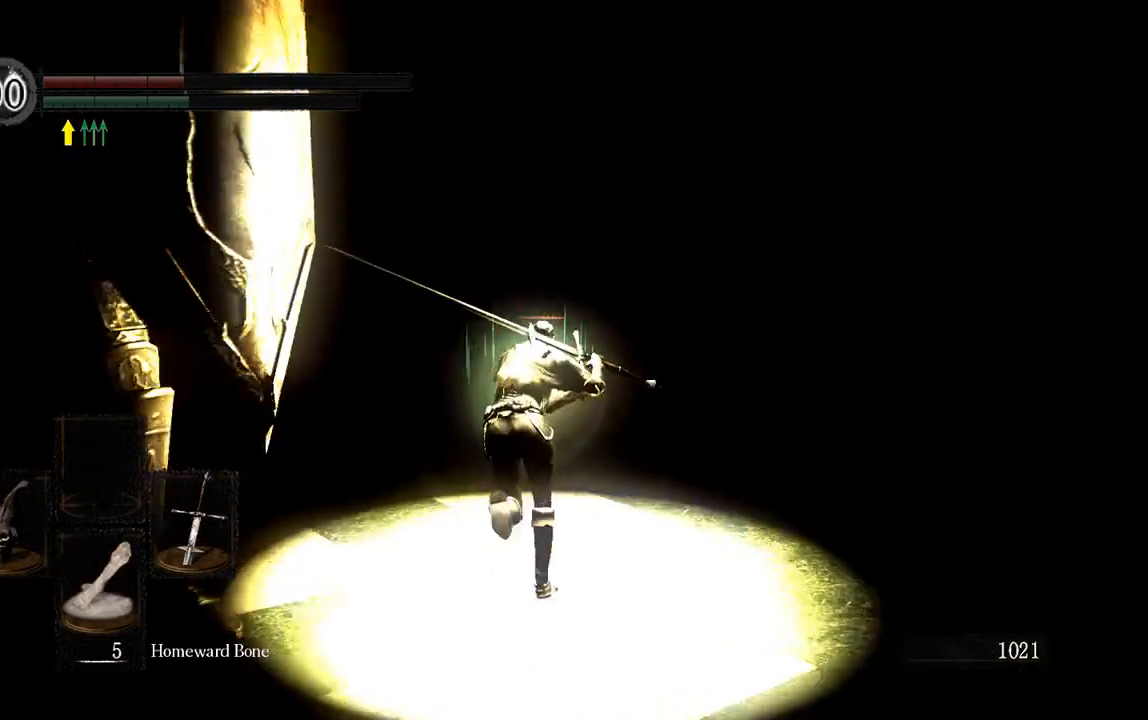
Gameplay with a controller (Xbox layout); each line is a JSON object with the inputs held at the frame after it (dt_ms = milliseconds from this image to that frame). "events" lists button and stick changes between this image and that frame as [ms after this image, input, new state], when the widget could be followed in between.
{"dt_ms": 500, "buttons": ["B", "L1"], "left_stick": "up", "right_stick": "center", "events": []}
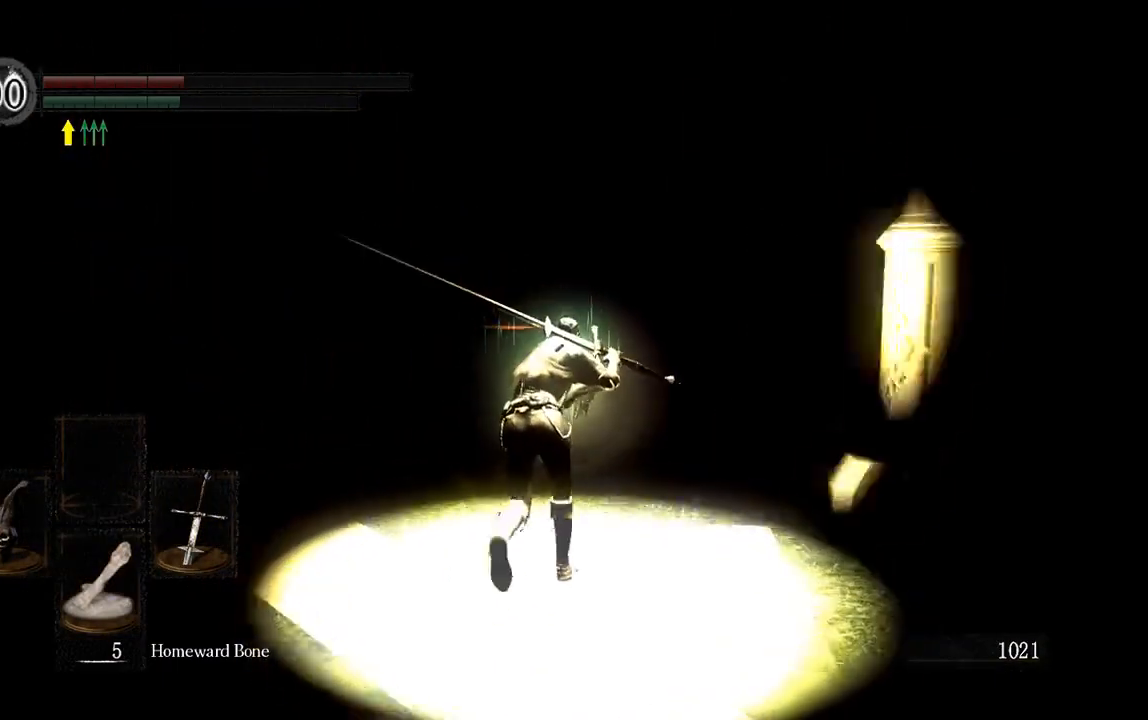
{"dt_ms": 1000, "buttons": ["B", "L1"], "left_stick": "up-right", "right_stick": "center"}
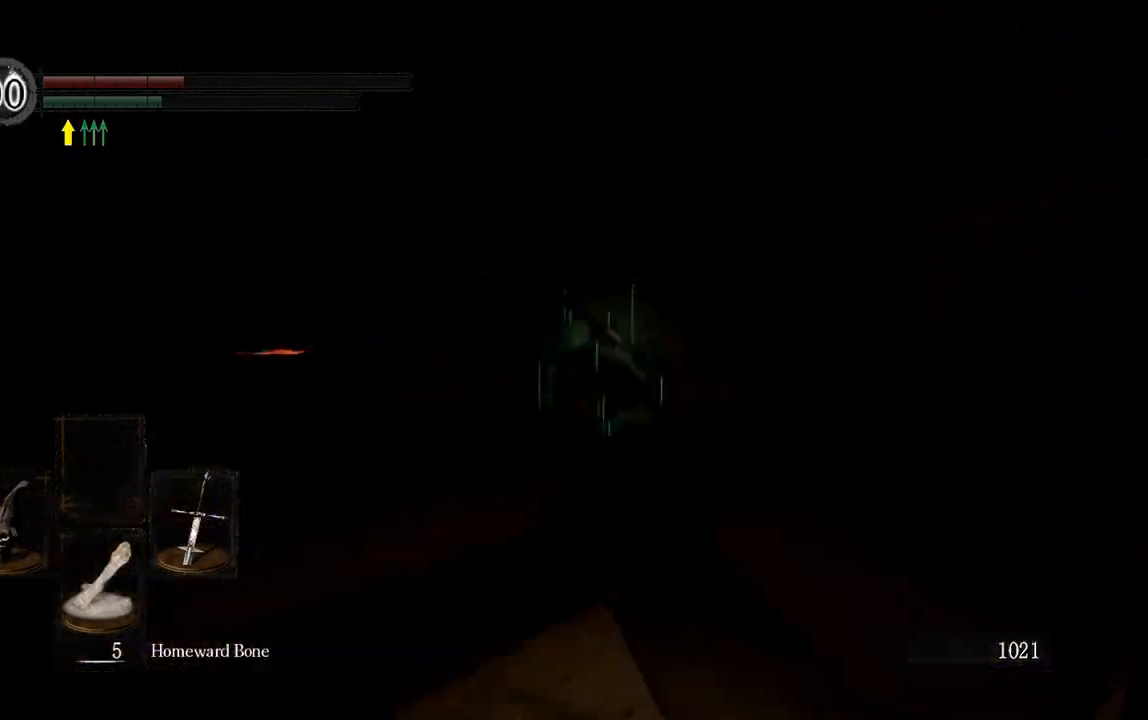
{"dt_ms": 500, "buttons": ["B", "L1"], "left_stick": "up-right", "right_stick": "center"}
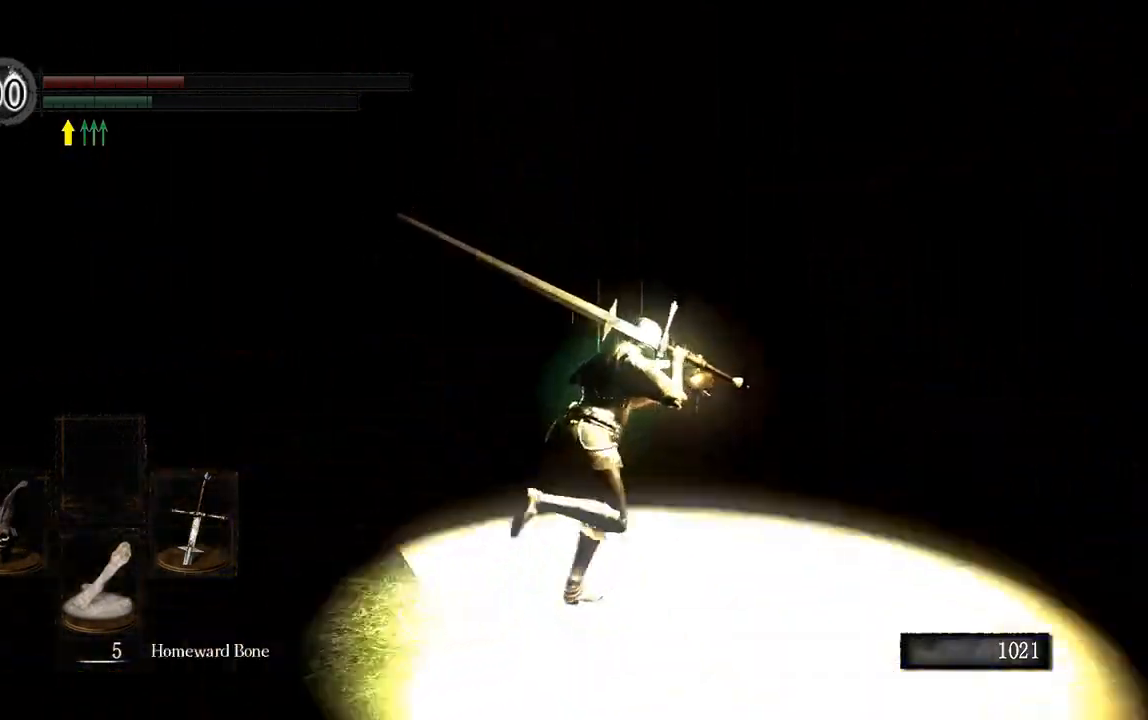
{"dt_ms": 500, "buttons": ["B", "L1"], "left_stick": "up-right", "right_stick": "center", "events": []}
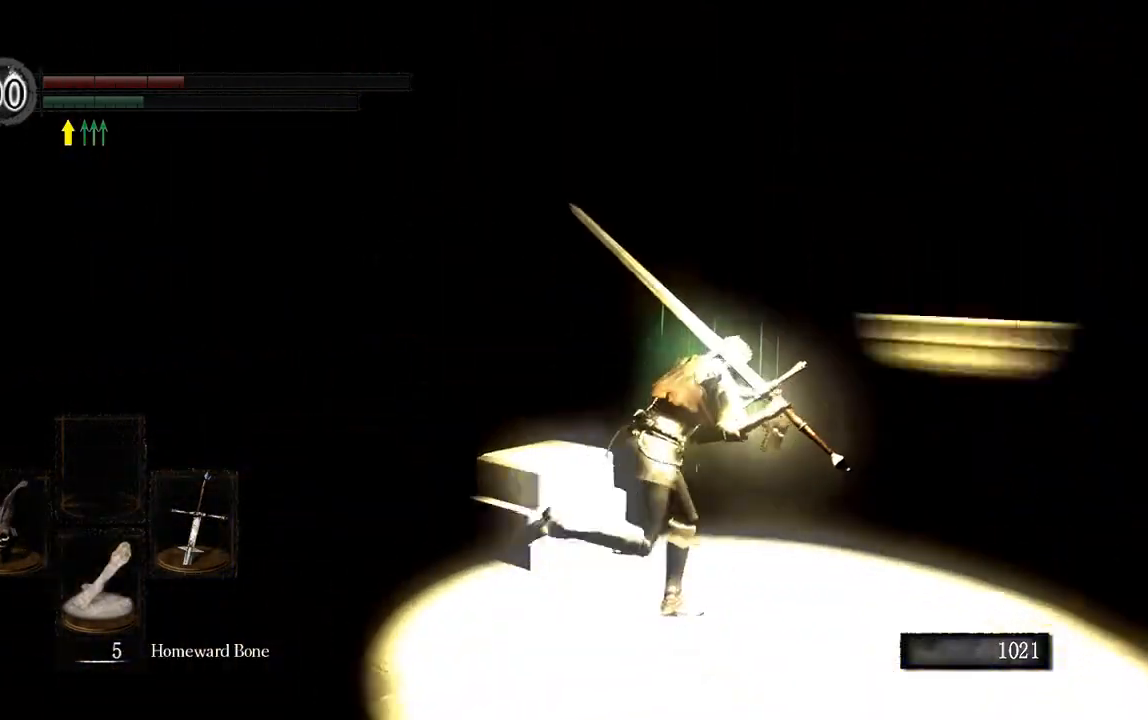
{"dt_ms": 500, "buttons": ["B"], "left_stick": "up", "right_stick": "left", "events": [[117, "L1", "up"], [367, "left_stick", "up"], [483, "right_stick", "left"]]}
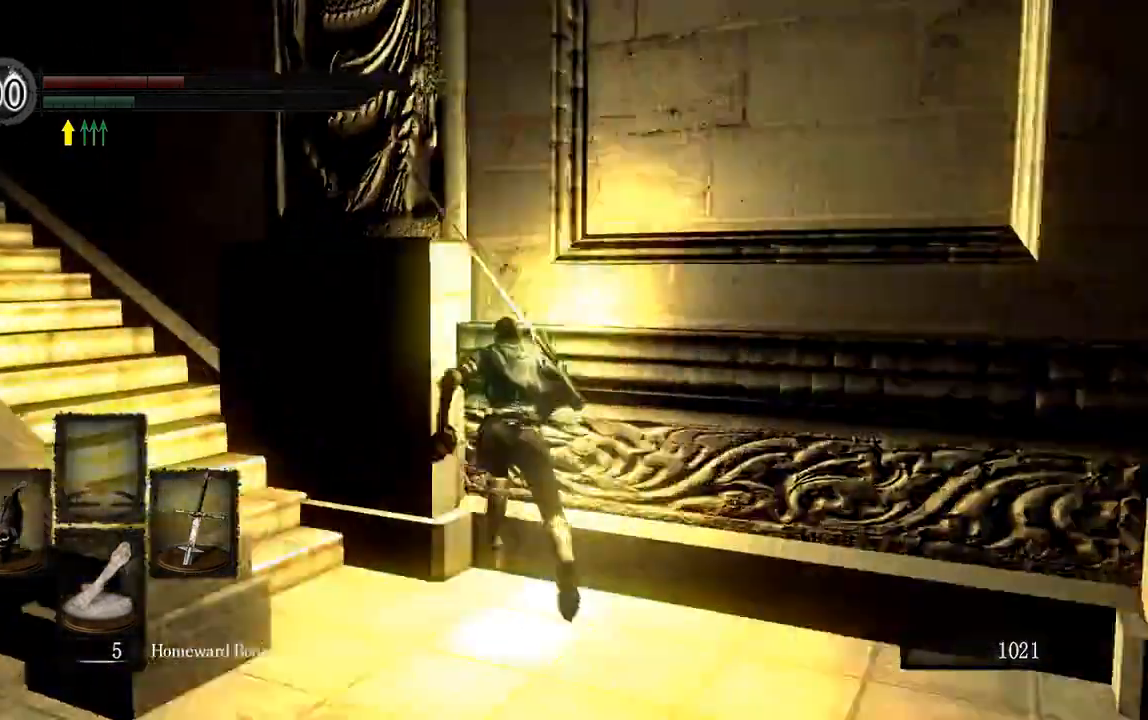
{"dt_ms": 1000, "buttons": ["B"], "left_stick": "up", "right_stick": "center"}
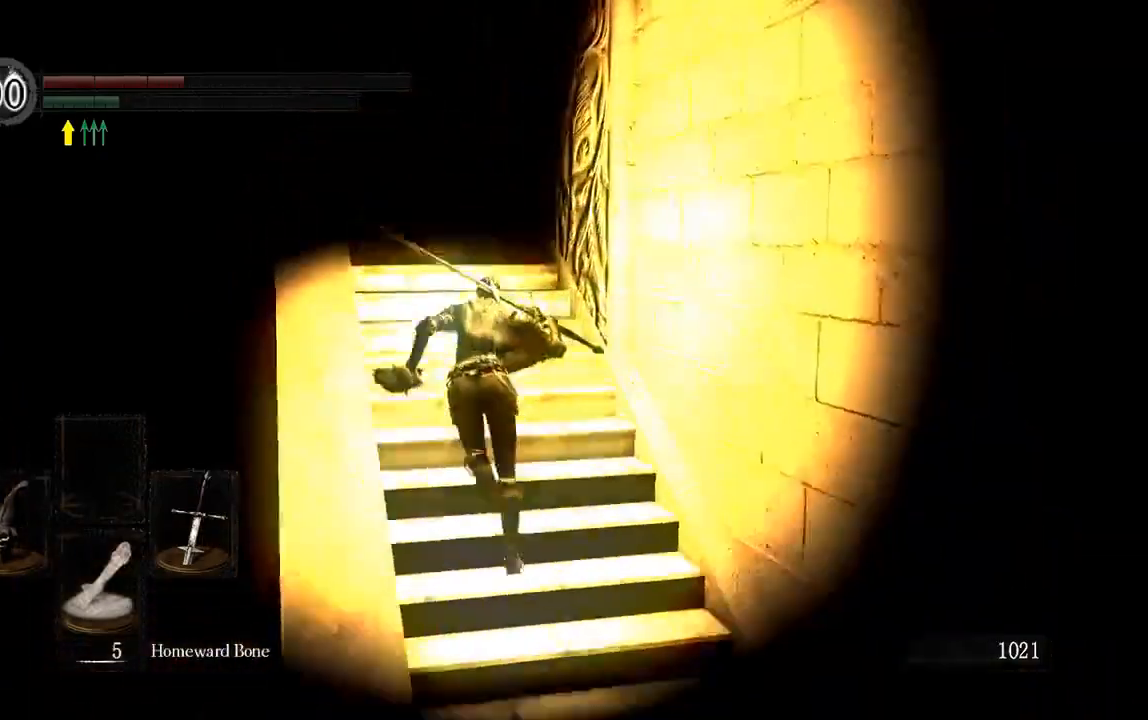
{"dt_ms": 500, "buttons": [], "left_stick": "up", "right_stick": "center", "events": [[467, "B", "up"]]}
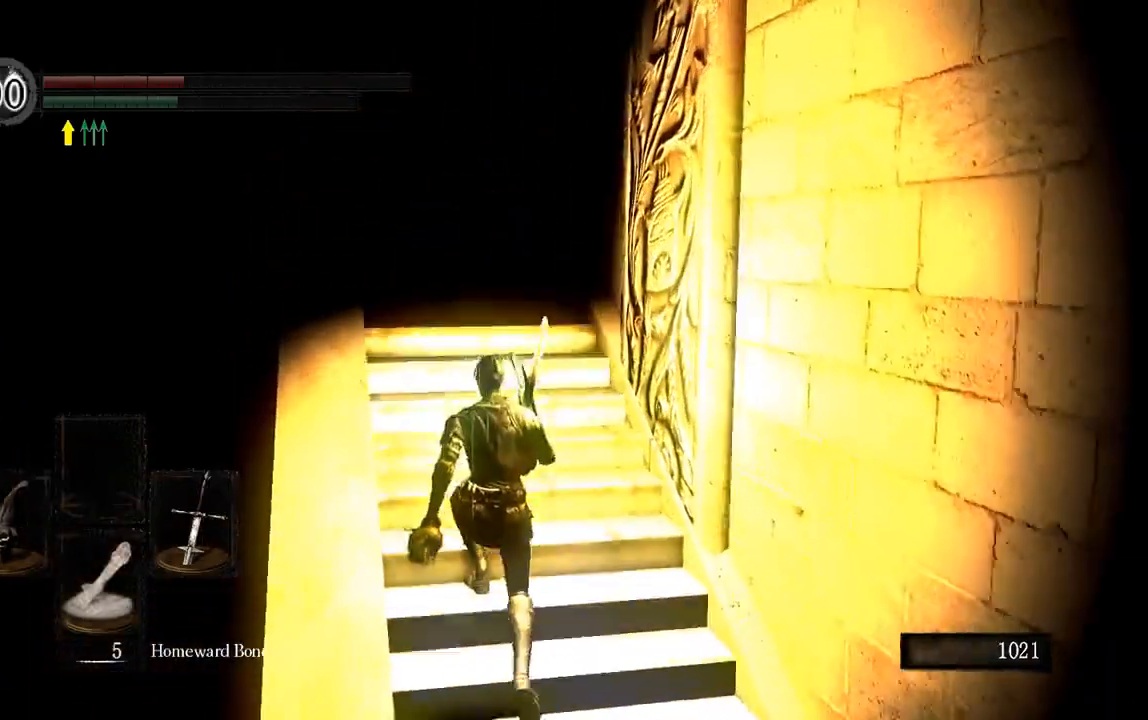
{"dt_ms": 500, "buttons": ["B"], "left_stick": "up", "right_stick": "center", "events": [[317, "B", "down"]]}
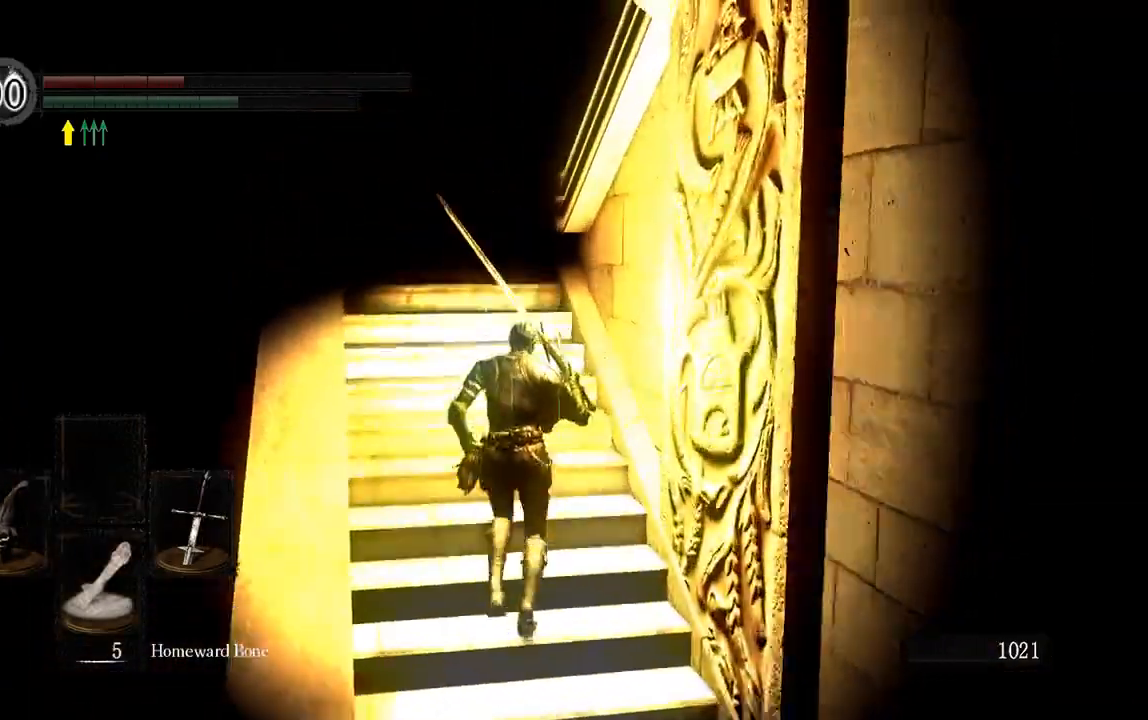
{"dt_ms": 500, "buttons": ["B"], "left_stick": "up", "right_stick": "center", "events": []}
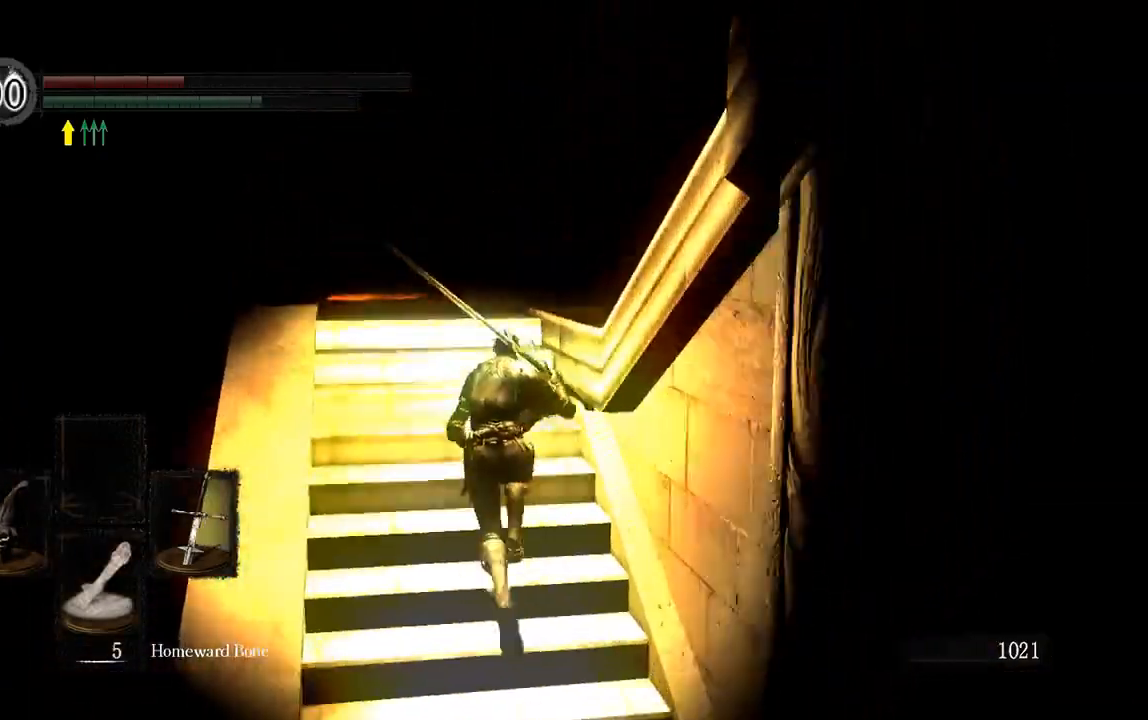
{"dt_ms": 500, "buttons": ["B"], "left_stick": "up", "right_stick": "right", "events": [[317, "right_stick", "right"]]}
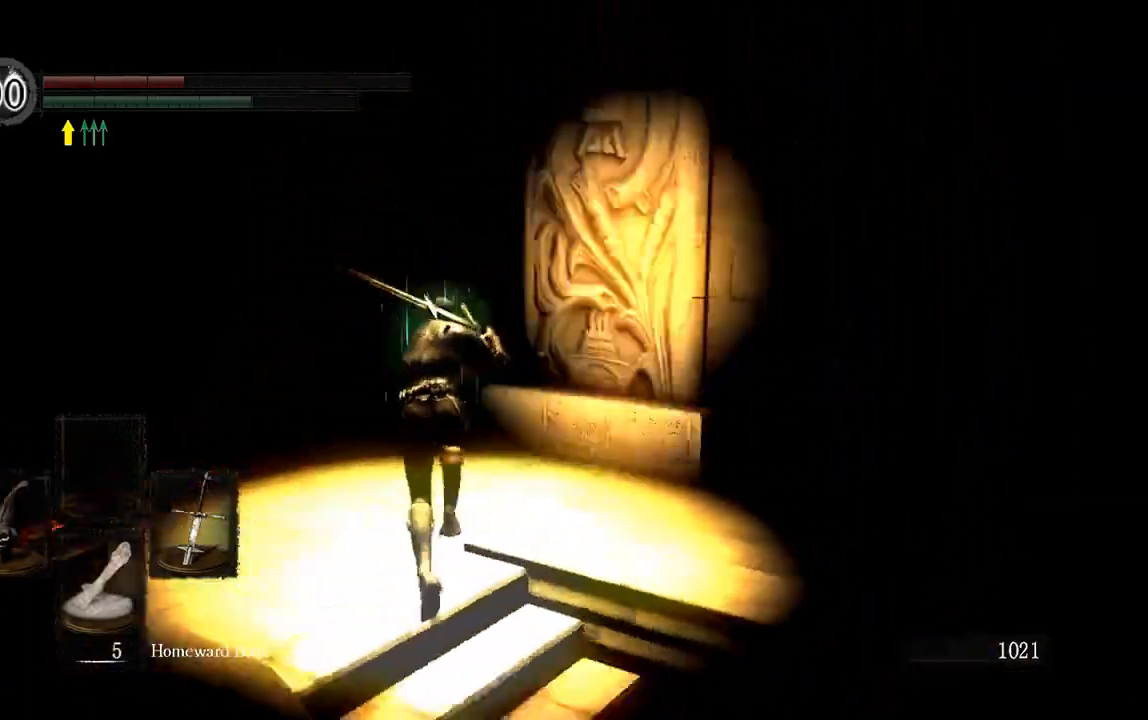
{"dt_ms": 500, "buttons": ["B"], "left_stick": "up-right", "right_stick": "right", "events": [[83, "left_stick", "up-right"], [83, "right_stick", "center"], [317, "right_stick", "right"]]}
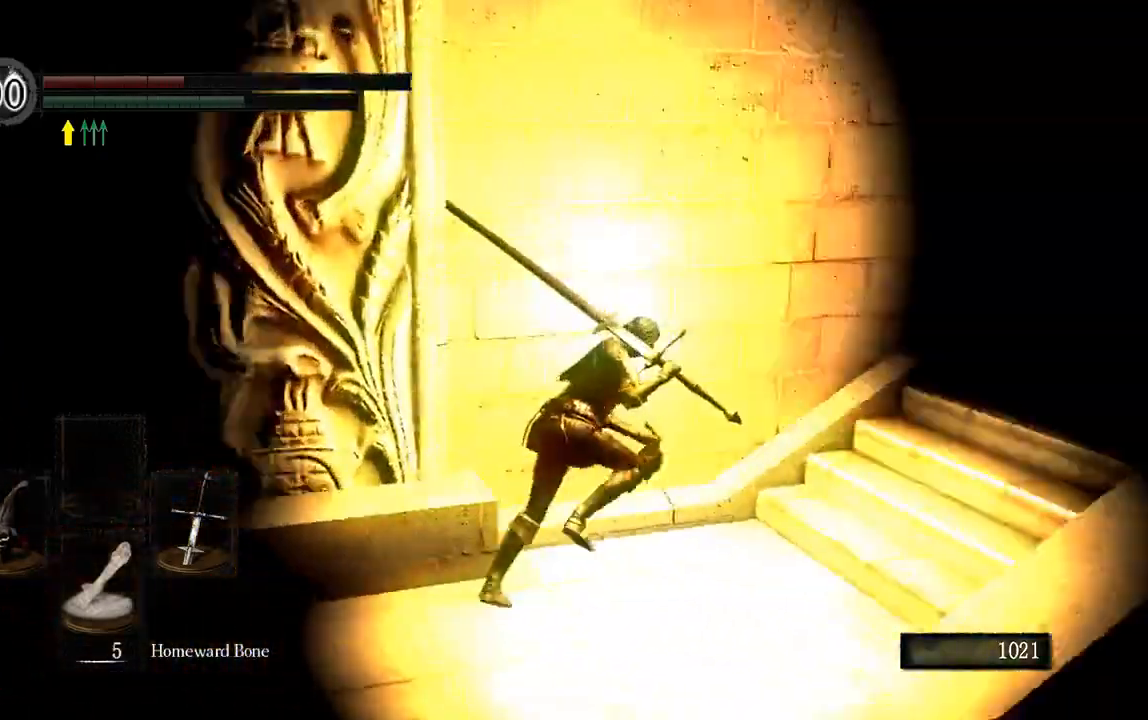
{"dt_ms": 500, "buttons": [], "left_stick": "center", "right_stick": "center", "events": [[67, "right_stick", "center"], [267, "B", "up"], [267, "left_stick", "center"]]}
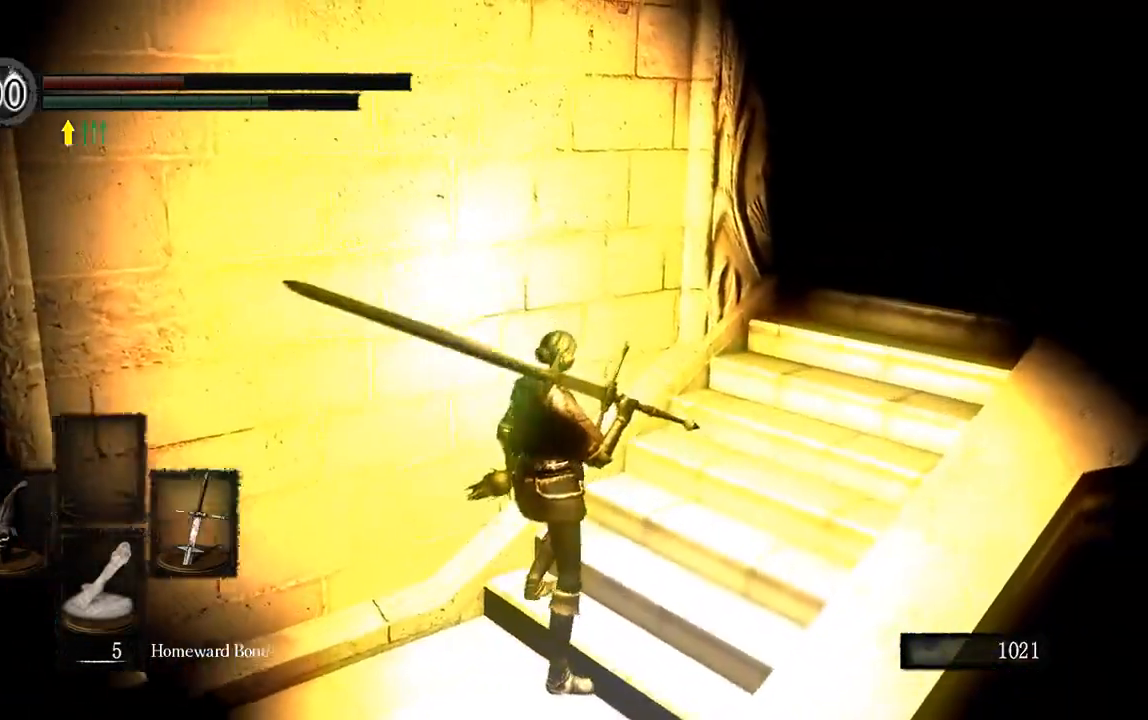
{"dt_ms": 500, "buttons": [], "left_stick": "down-left", "right_stick": "center", "events": [[267, "left_stick", "down-left"]]}
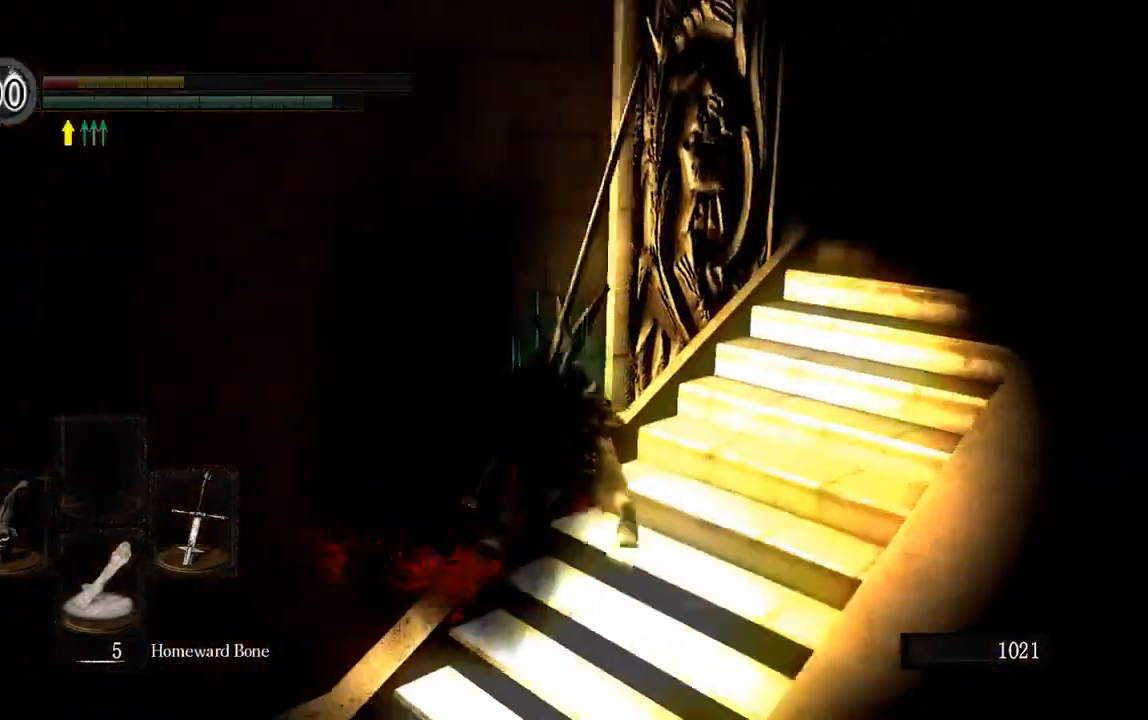
{"dt_ms": 500, "buttons": [], "left_stick": "down-left", "right_stick": "center", "events": []}
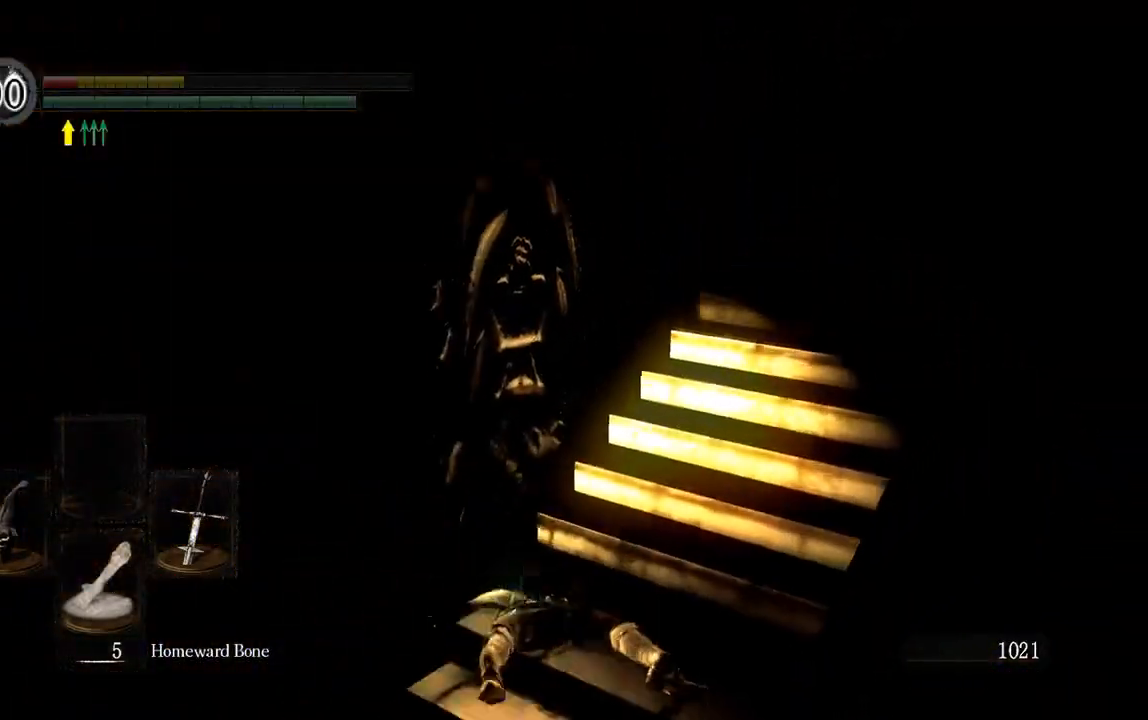
{"dt_ms": 500, "buttons": [], "left_stick": "center", "right_stick": "down", "events": [[183, "left_stick", "center"], [483, "right_stick", "down"]]}
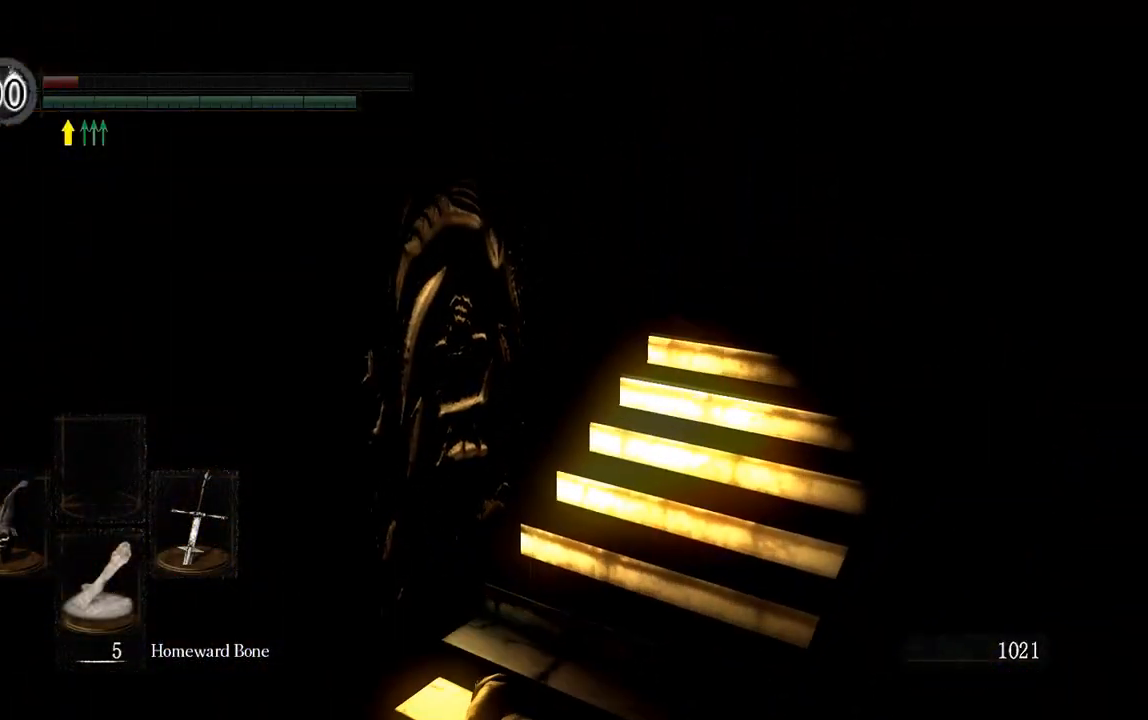
{"dt_ms": 500, "buttons": [], "left_stick": "center", "right_stick": "center", "events": [[183, "right_stick", "center"]]}
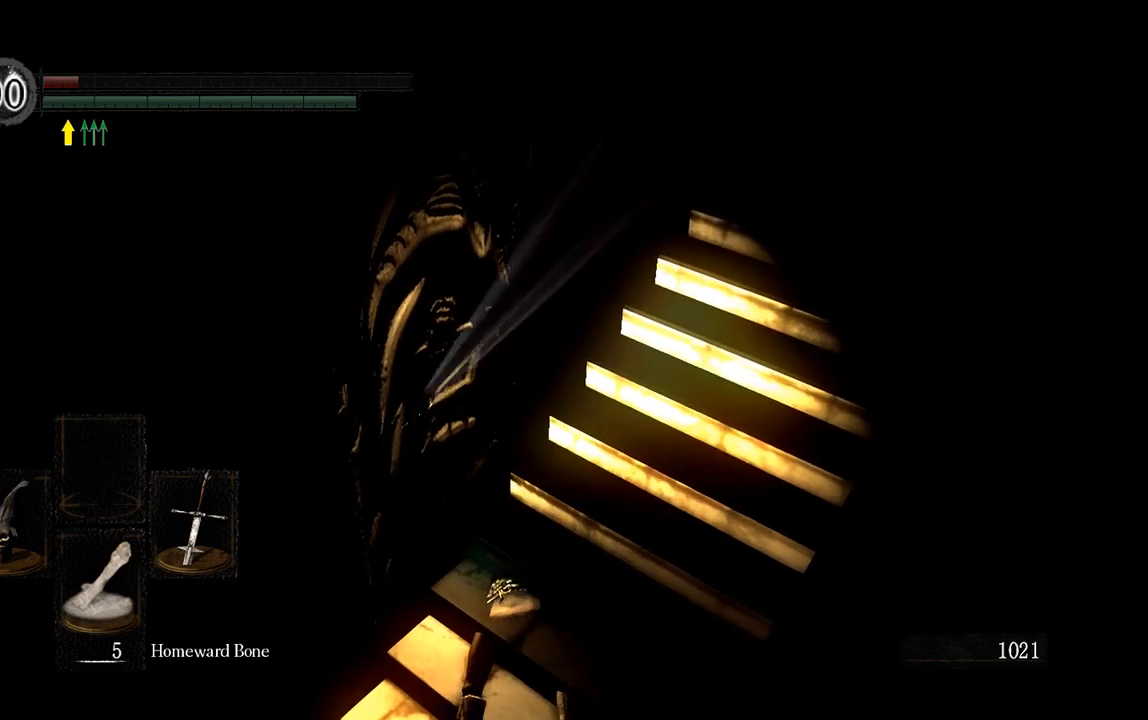
{"dt_ms": 500, "buttons": [], "left_stick": "up-right", "right_stick": "up-right", "events": [[317, "right_stick", "up-right"], [450, "left_stick", "up-right"]]}
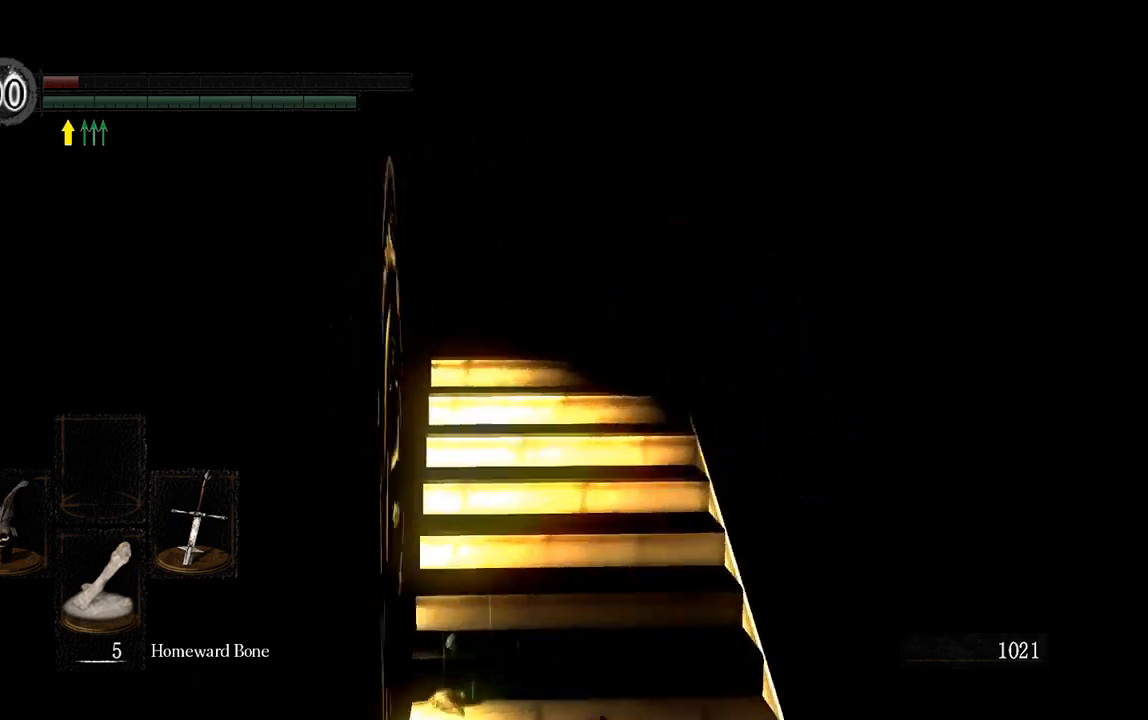
{"dt_ms": 500, "buttons": [], "left_stick": "right", "right_stick": "center", "events": [[50, "right_stick", "center"], [500, "left_stick", "right"]]}
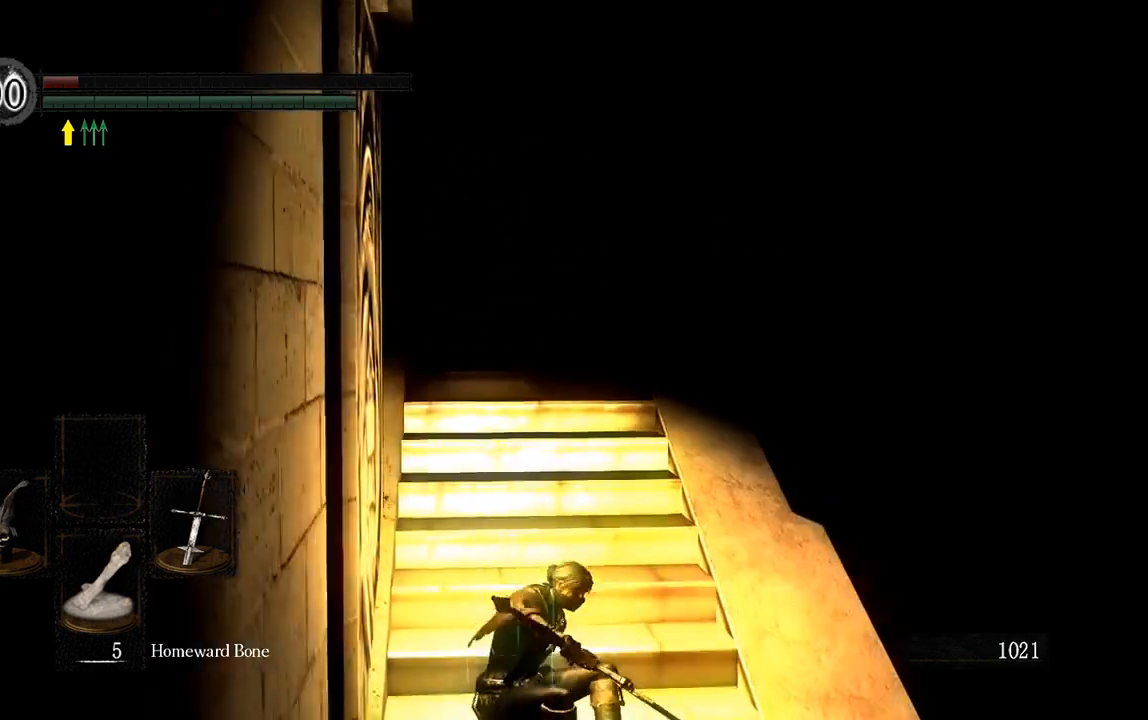
{"dt_ms": 500, "buttons": [], "left_stick": "up-right", "right_stick": "center", "events": [[167, "left_stick", "down"], [500, "left_stick", "up-right"]]}
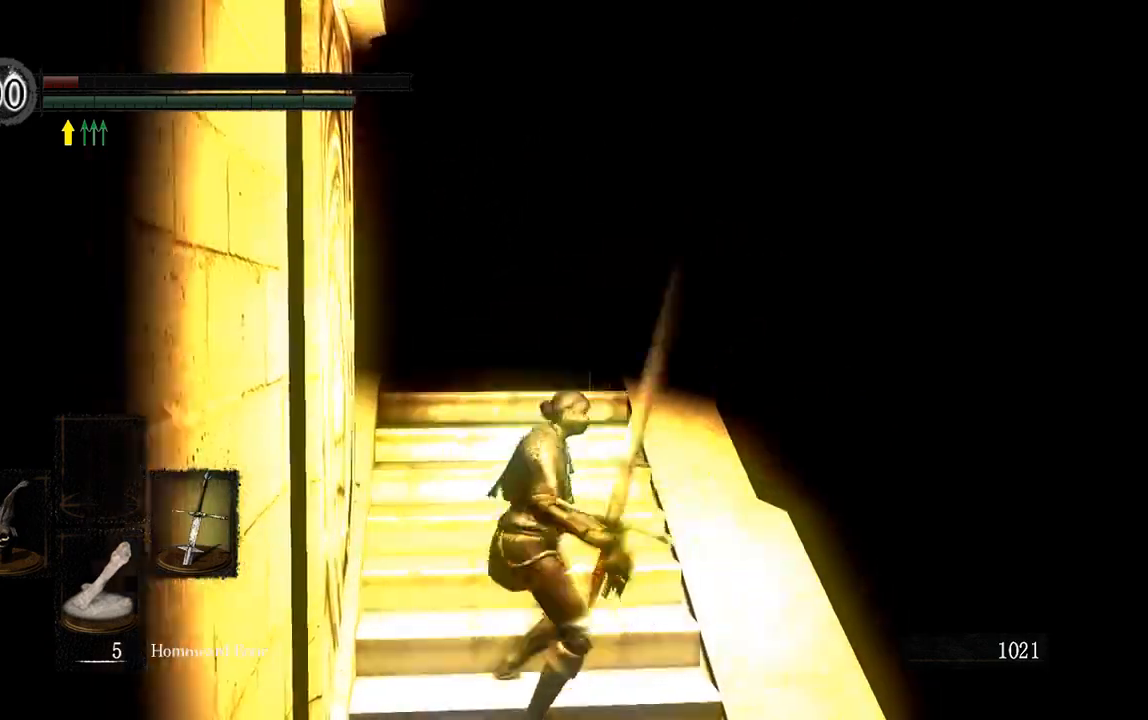
{"dt_ms": 500, "buttons": [], "left_stick": "up", "right_stick": "center", "events": [[167, "left_stick", "up"], [200, "B", "down"], [300, "B", "up"]]}
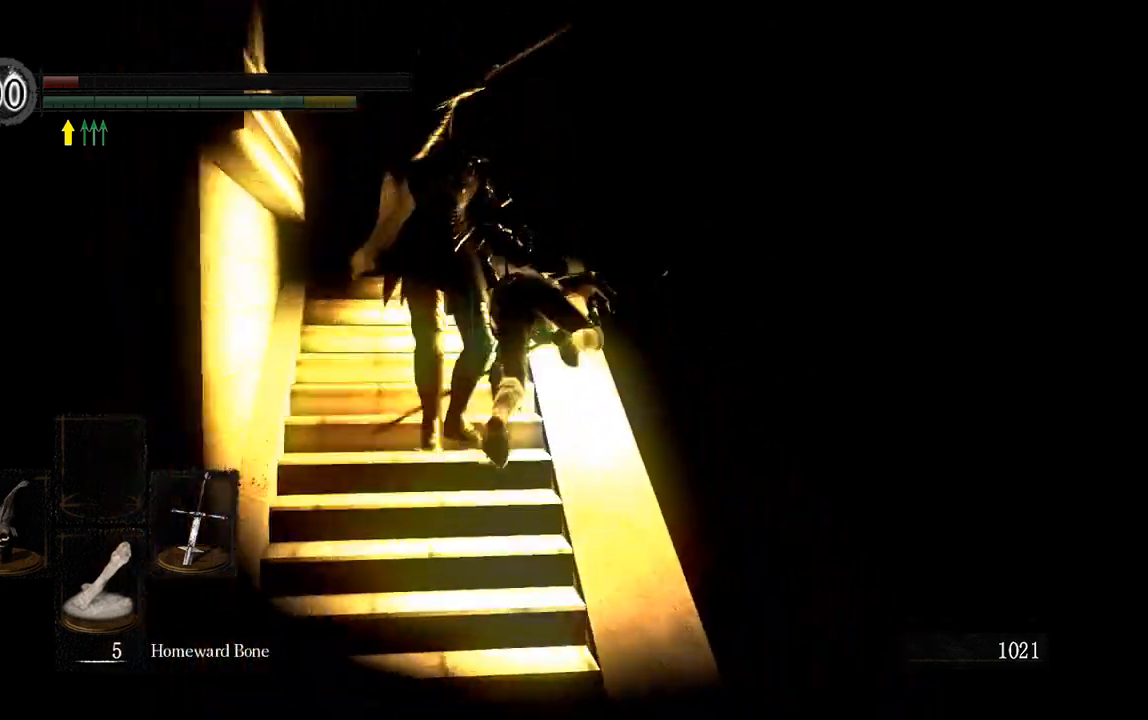
{"dt_ms": 500, "buttons": [], "left_stick": "up-left", "right_stick": "center"}
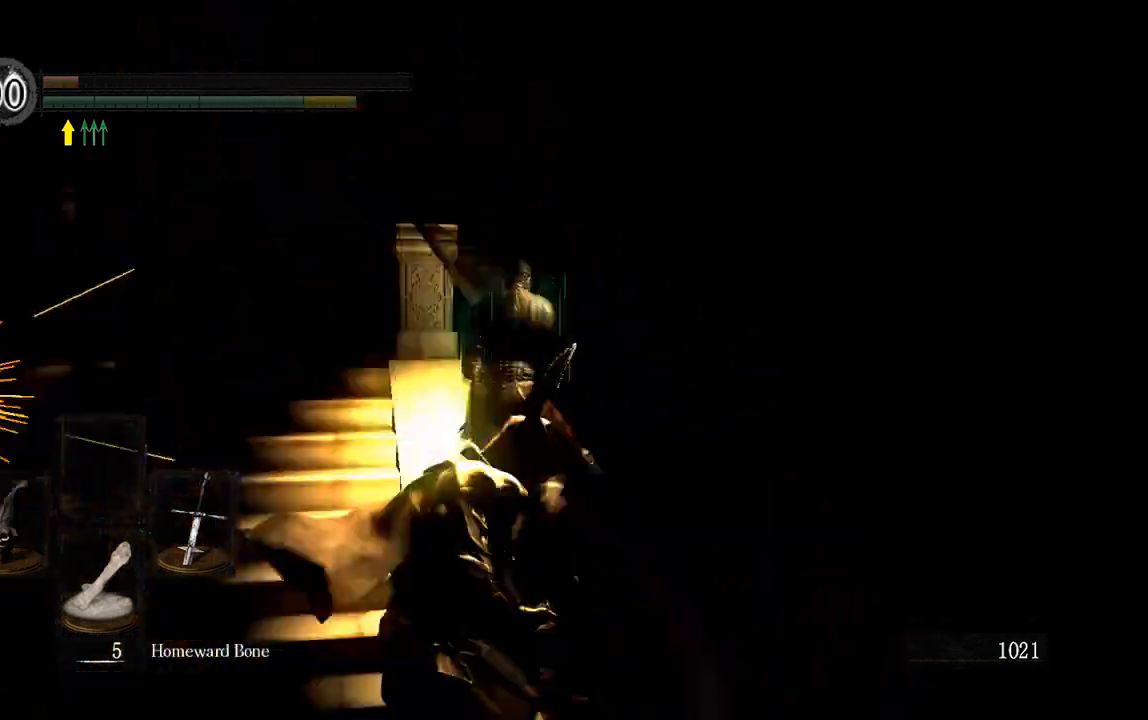
{"dt_ms": 500, "buttons": [], "left_stick": "up-left", "right_stick": "center", "events": [[17, "B", "down"], [83, "B", "up"]]}
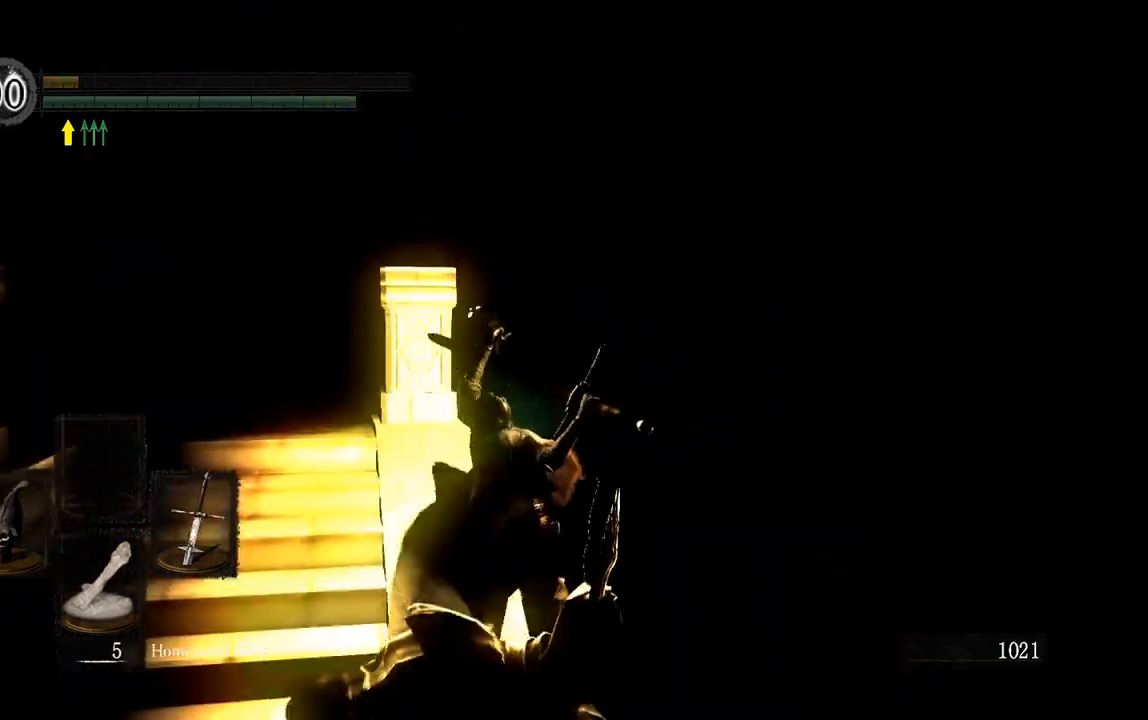
{"dt_ms": 500, "buttons": [], "left_stick": "center", "right_stick": "center", "events": [[150, "right_stick", "down-left"], [283, "left_stick", "center"], [450, "right_stick", "center"]]}
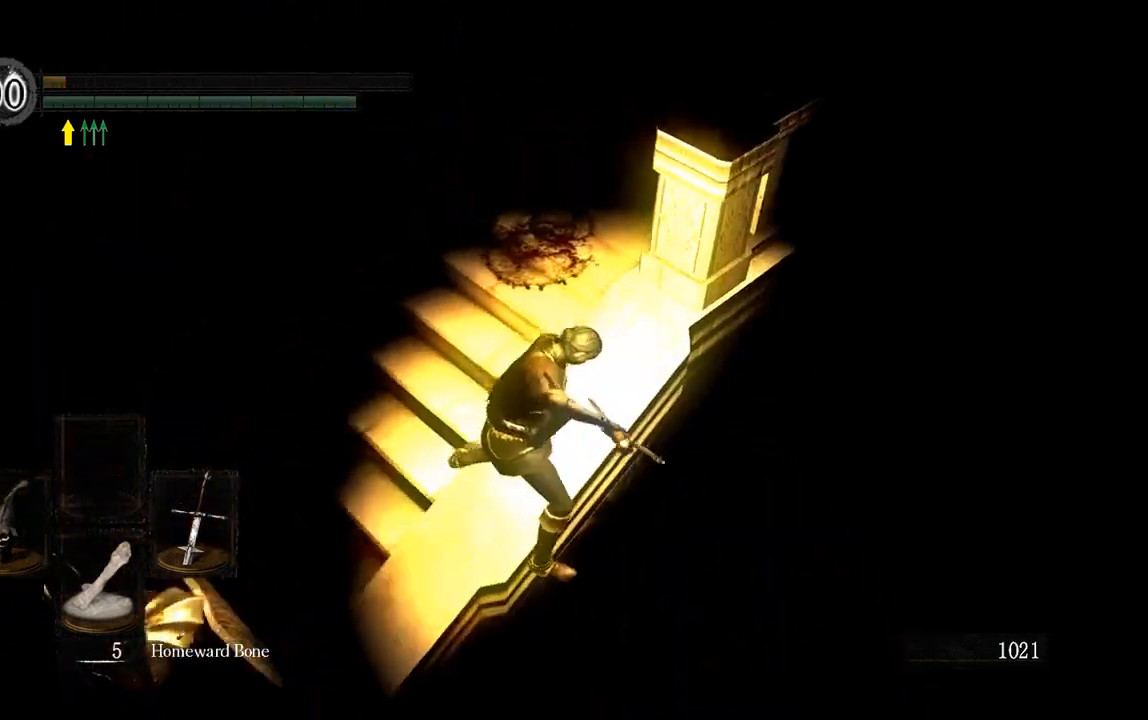
{"dt_ms": 500, "buttons": [], "left_stick": "up", "right_stick": "left", "events": [[333, "right_stick", "left"], [467, "left_stick", "up"]]}
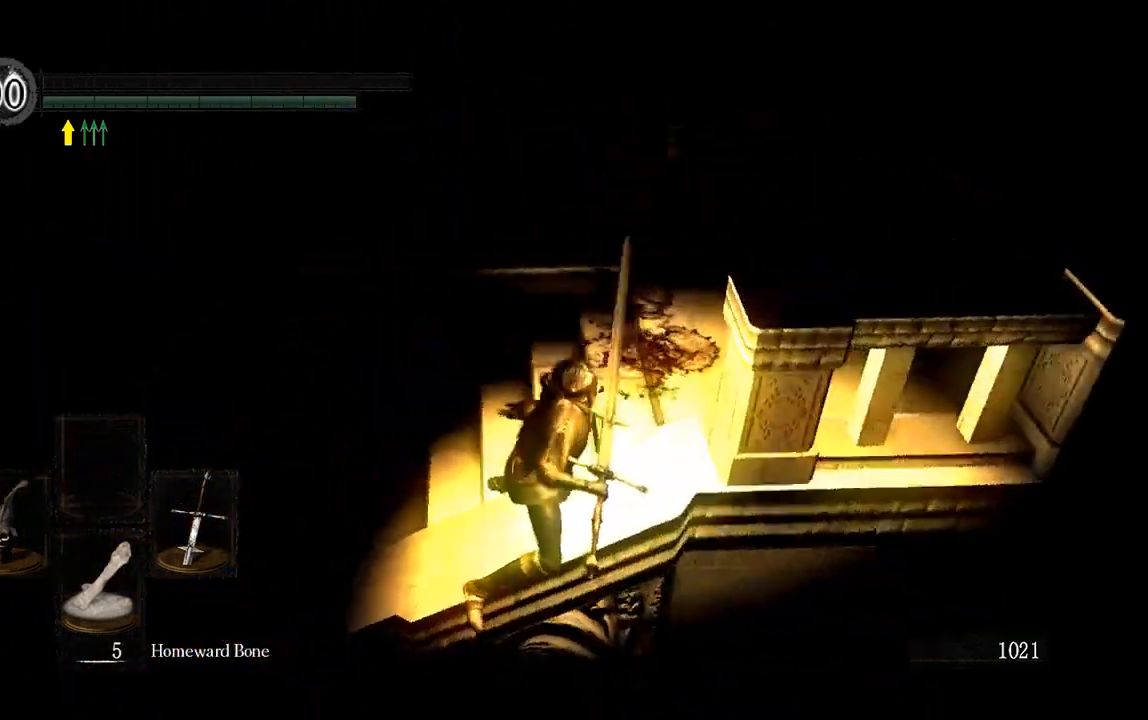
{"dt_ms": 500, "buttons": ["L1"], "left_stick": "up", "right_stick": "center", "events": [[133, "right_stick", "center"], [367, "L1", "down"]]}
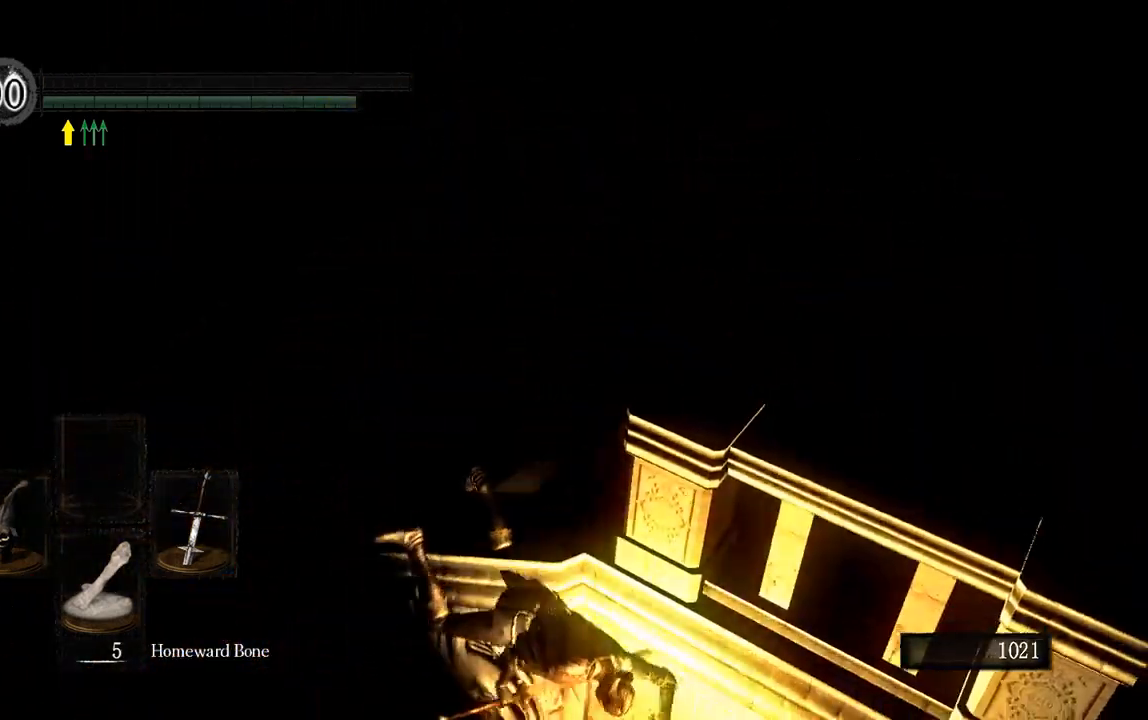
{"dt_ms": 500, "buttons": [], "left_stick": "center", "right_stick": "down", "events": [[200, "L1", "up"], [267, "right_stick", "down"], [467, "left_stick", "center"]]}
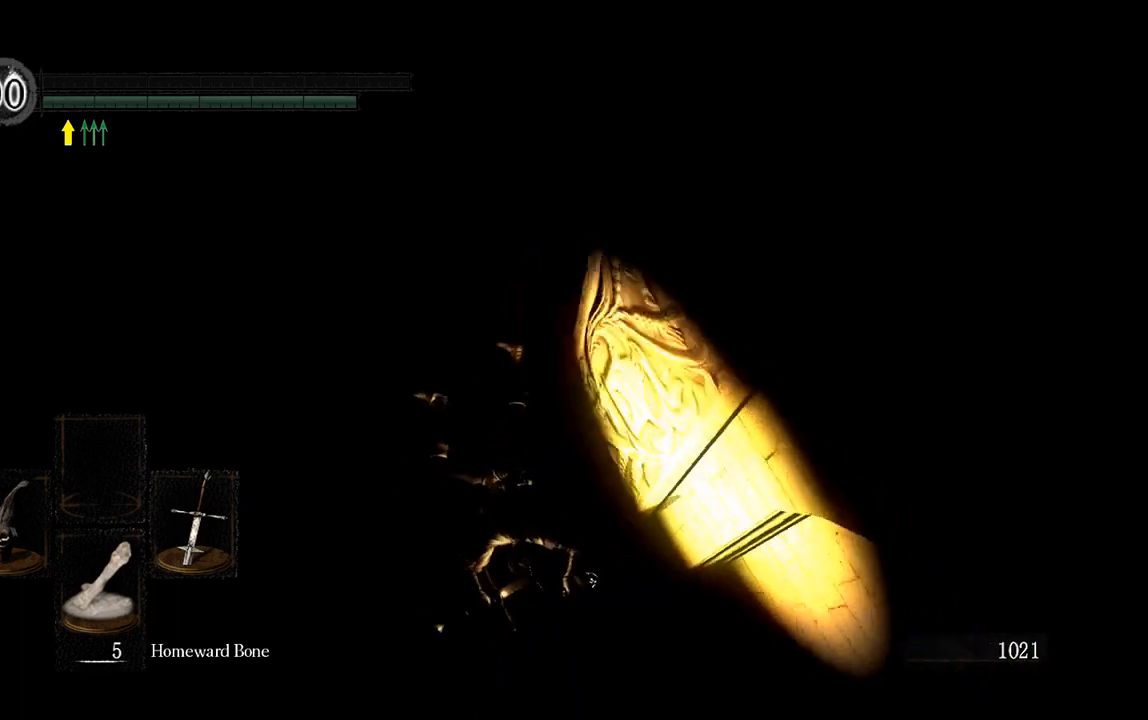
{"dt_ms": 500, "buttons": ["L1"], "left_stick": "center", "right_stick": "center", "events": [[67, "right_stick", "center"], [233, "L1", "down"], [267, "left_stick", "up-right"], [333, "L1", "up"], [367, "left_stick", "center"], [483, "L1", "down"]]}
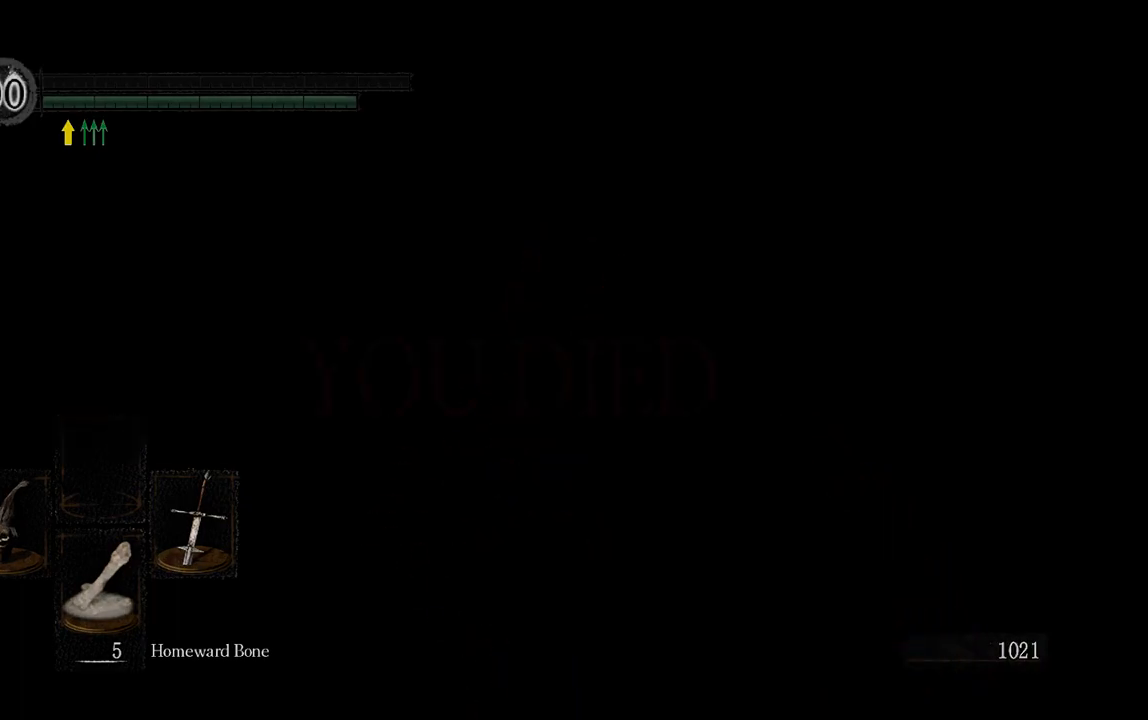
{"dt_ms": 500, "buttons": [], "left_stick": "center", "right_stick": "center", "events": [[50, "left_stick", "up-right"], [83, "L1", "up"], [217, "L1", "down"], [283, "left_stick", "center"], [317, "L1", "up"]]}